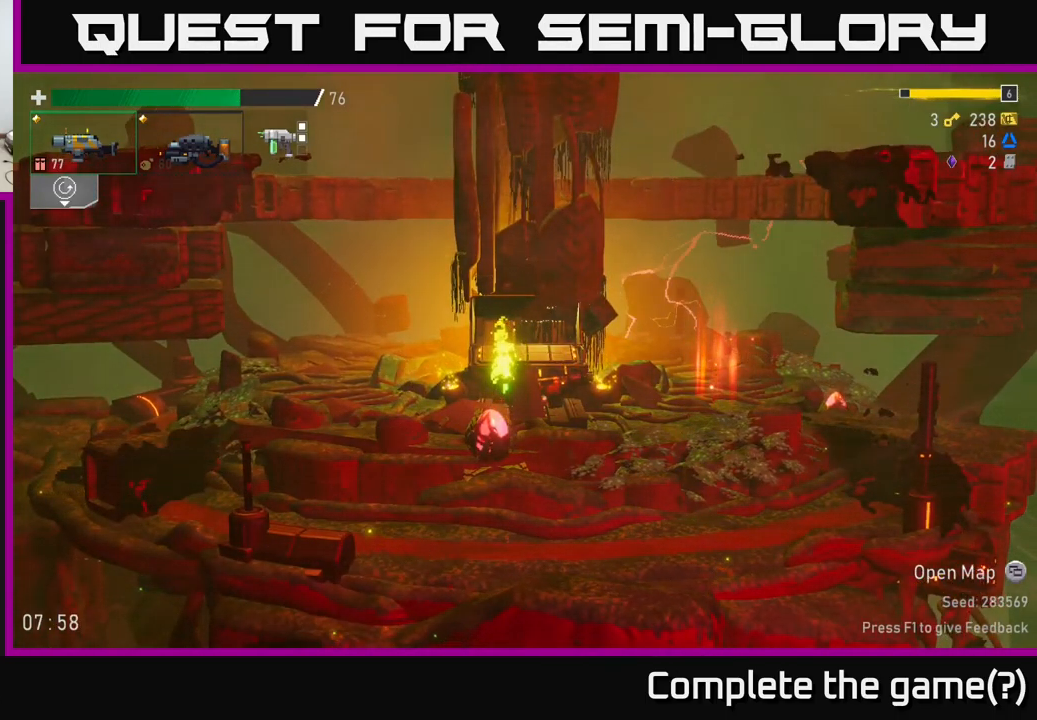
Gameplay with a controller (Xbox layout); each line is a JSON object with the inputs held at the frame after it. "events" lists button and stick changes between this image and that frame as [ms after this image, input, new state], when the widget could be followed in between.
{"buttons": [], "left_stick": "right", "right_stick": "center", "events": [[50, "left_stick", "right"], [234, "left_stick", "center"], [484, "left_stick", "right"]]}
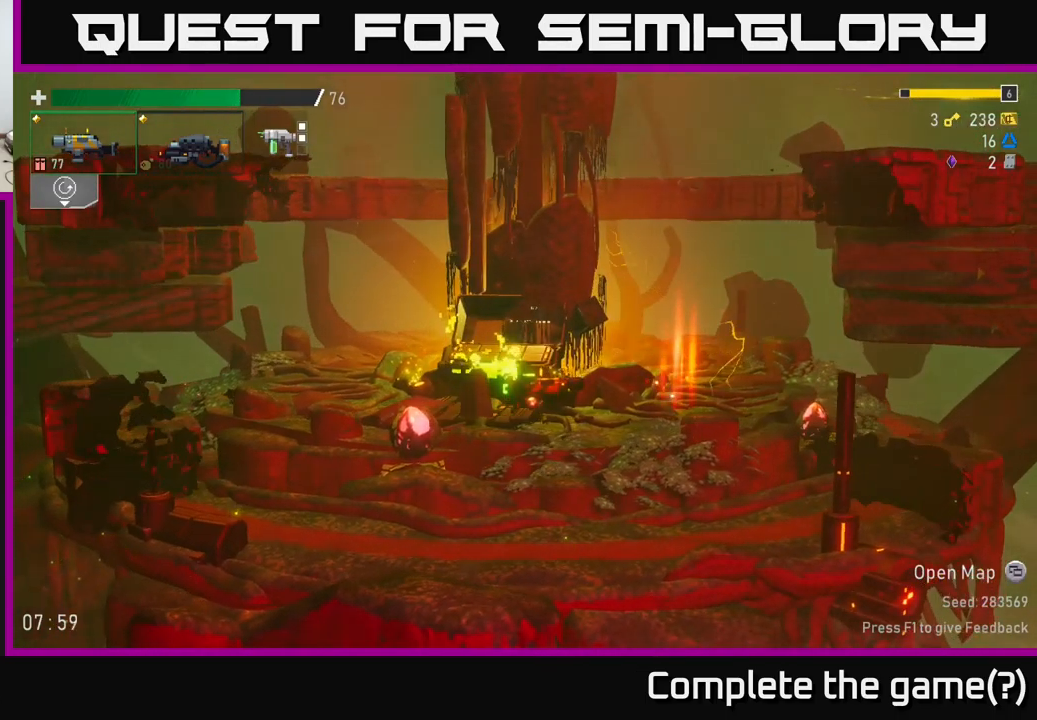
{"buttons": [], "left_stick": "right", "right_stick": "center", "events": []}
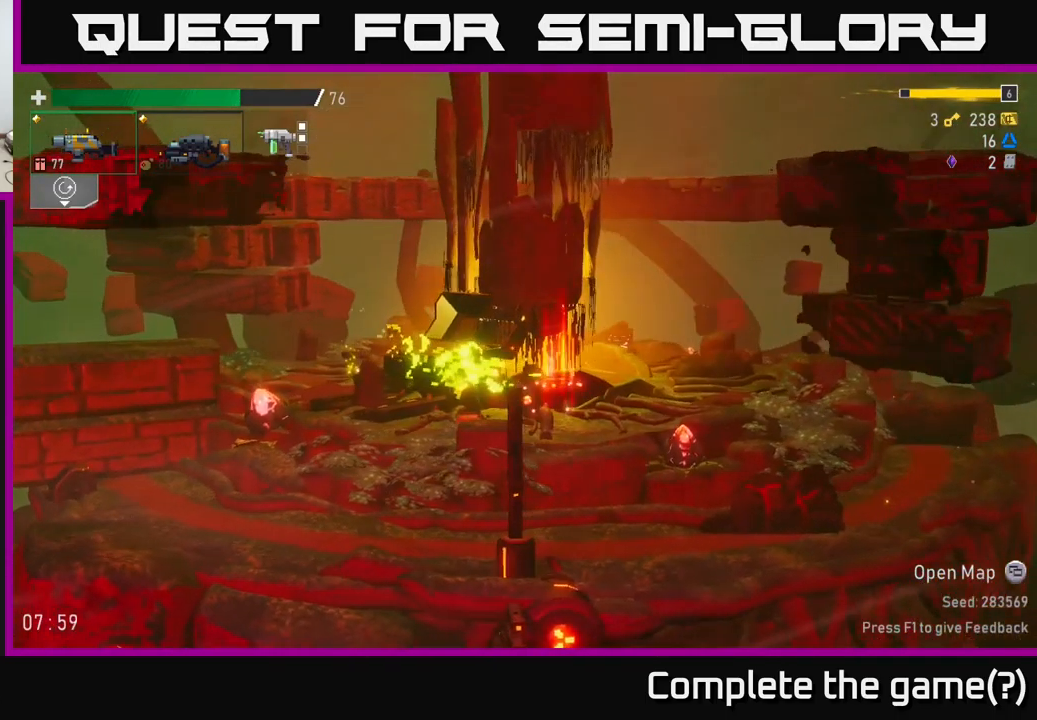
{"buttons": [], "left_stick": "center", "right_stick": "center", "events": [[67, "left_stick", "center"], [134, "Y", "down"], [217, "Y", "up"]]}
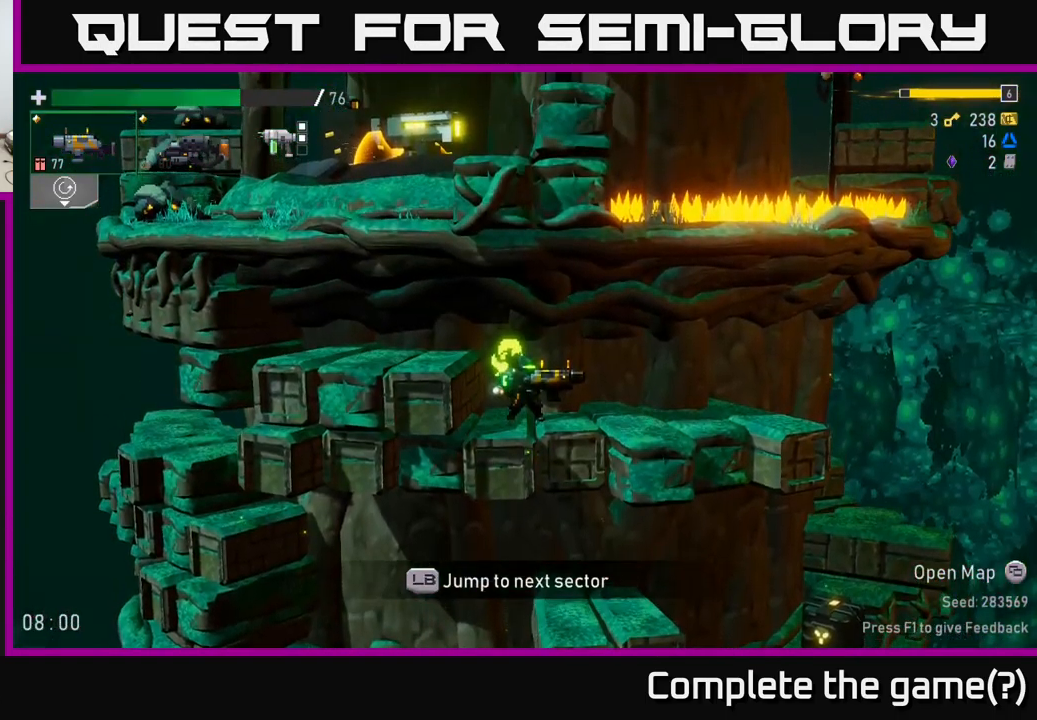
{"buttons": [], "left_stick": "right", "right_stick": "center", "events": [[200, "left_stick", "right"]]}
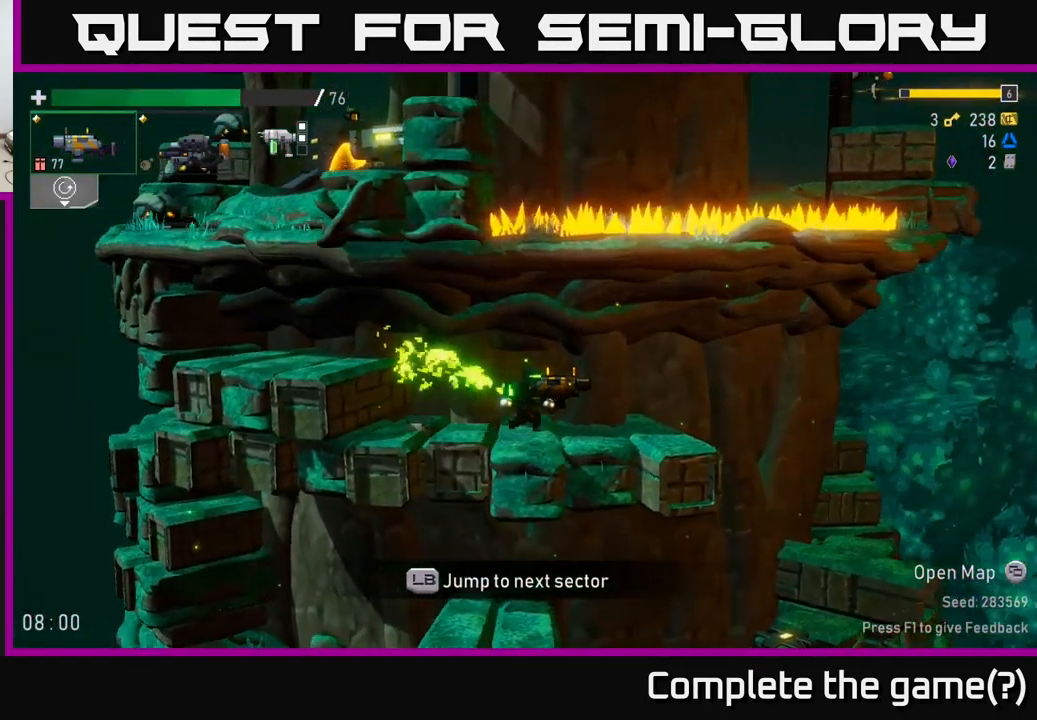
{"buttons": [], "left_stick": "right", "right_stick": "center", "events": [[100, "A", "down"], [134, "X", "down"], [317, "X", "up"], [400, "A", "up"]]}
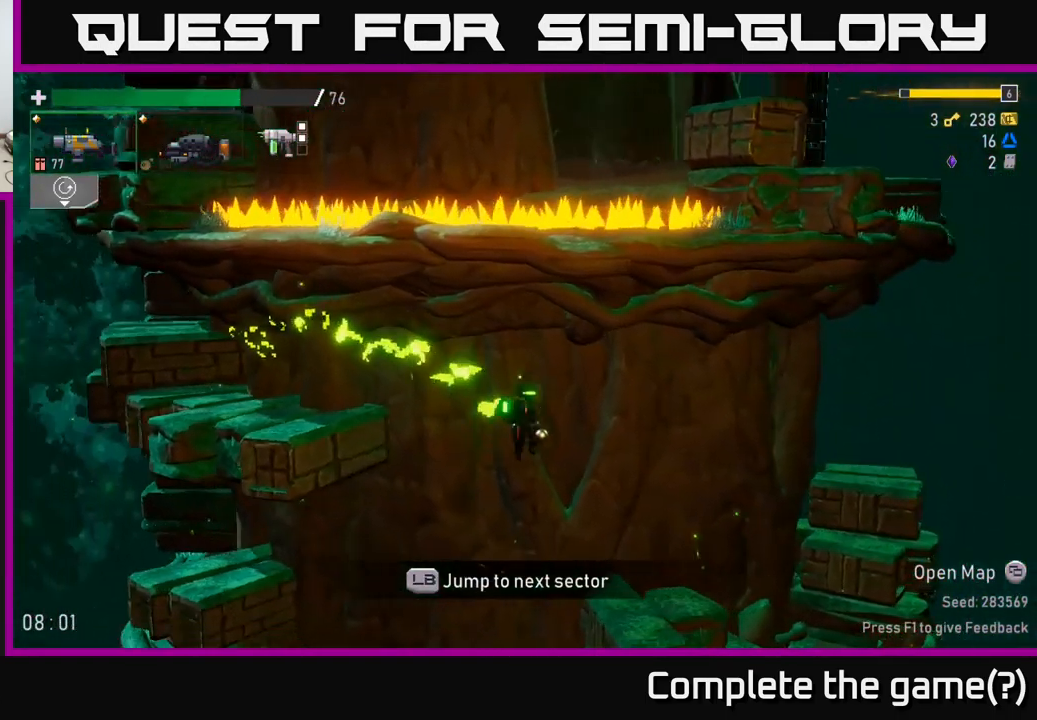
{"buttons": [], "left_stick": "center", "right_stick": "center", "events": [[34, "left_stick", "center"], [84, "left_stick", "right"], [250, "left_stick", "center"], [316, "SELECT", "down"], [433, "SELECT", "up"]]}
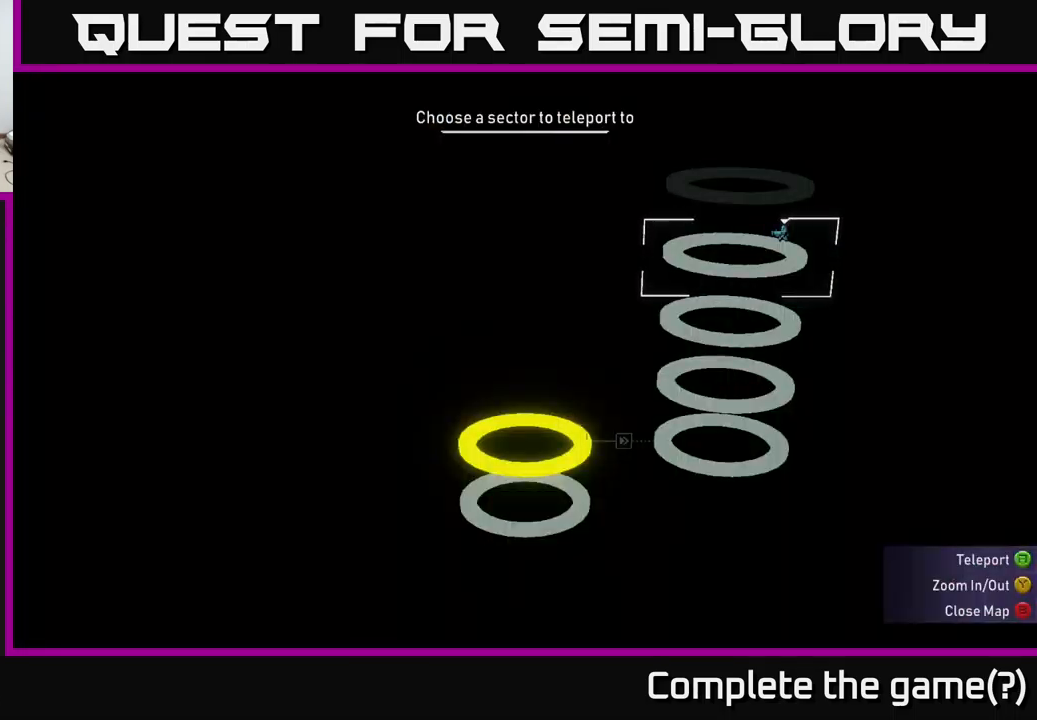
{"buttons": [], "left_stick": "center", "right_stick": "center", "events": []}
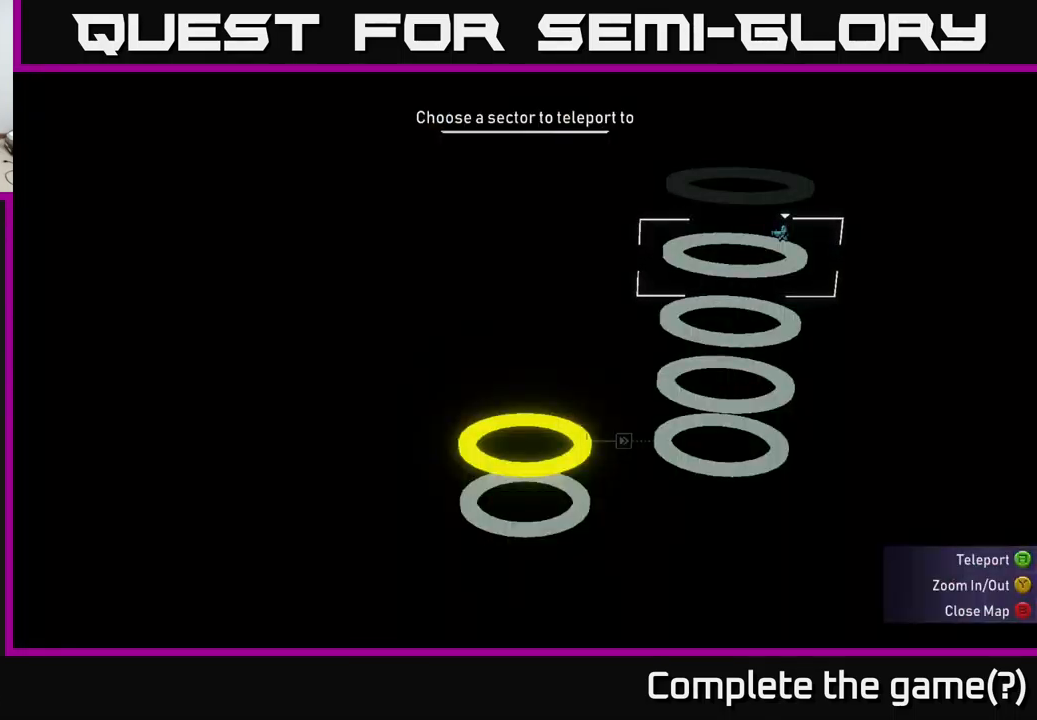
{"buttons": [], "left_stick": "center", "right_stick": "center", "events": [[300, "SELECT", "down"], [400, "SELECT", "up"]]}
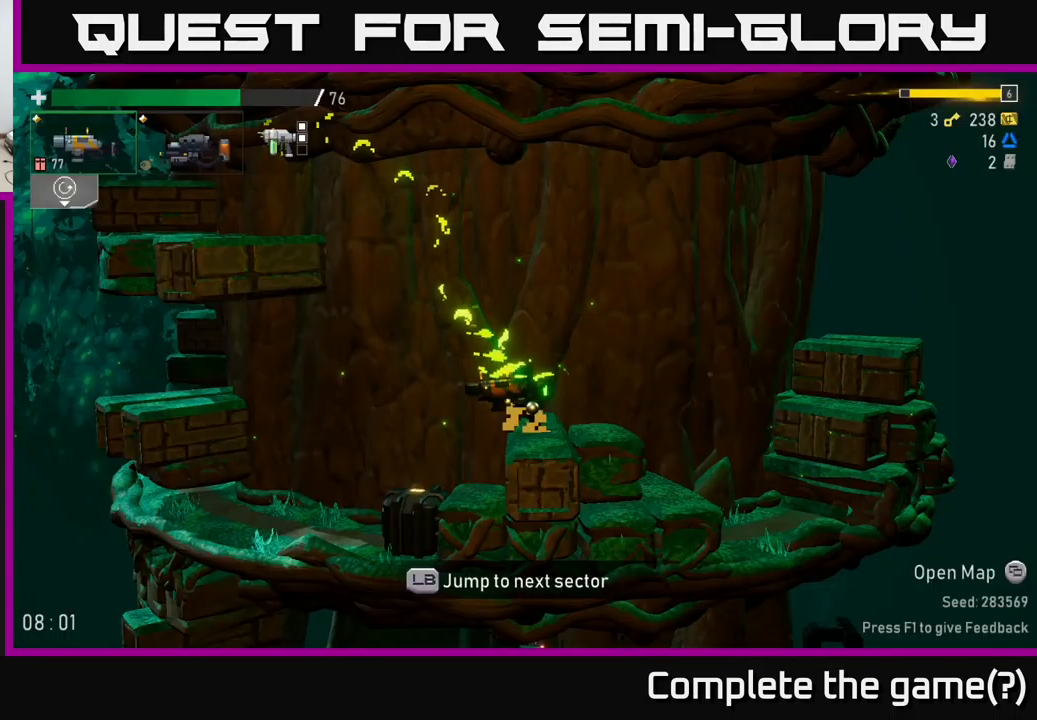
{"buttons": [], "left_stick": "center", "right_stick": "center", "events": [[16, "L1", "down"], [83, "L1", "up"]]}
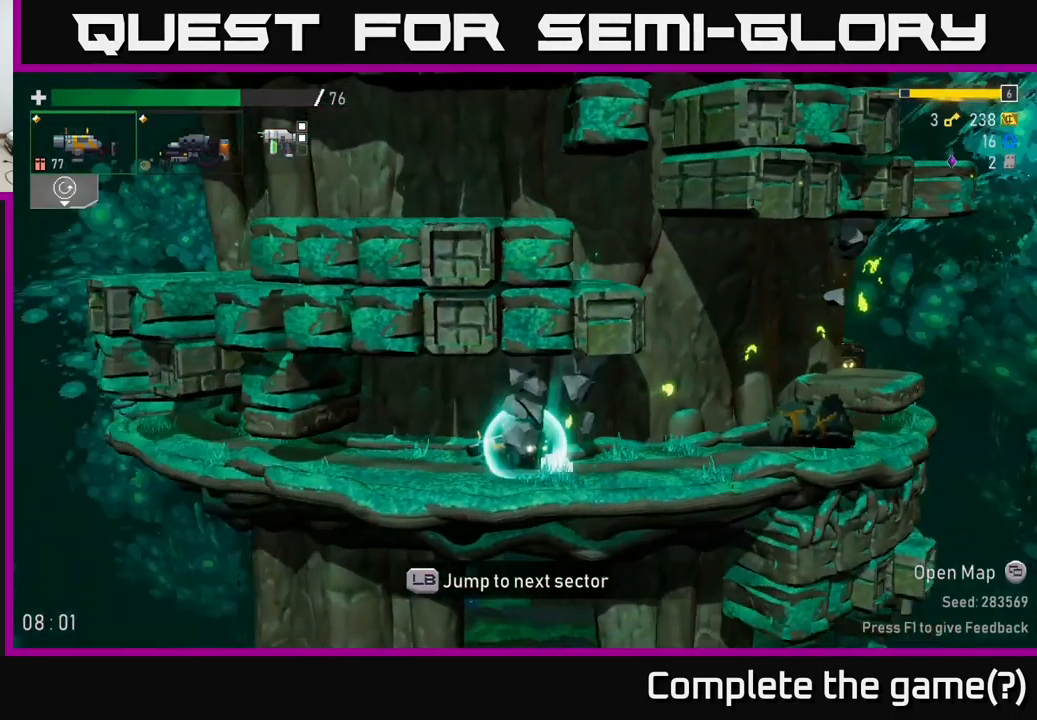
{"buttons": [], "left_stick": "center", "right_stick": "center", "events": []}
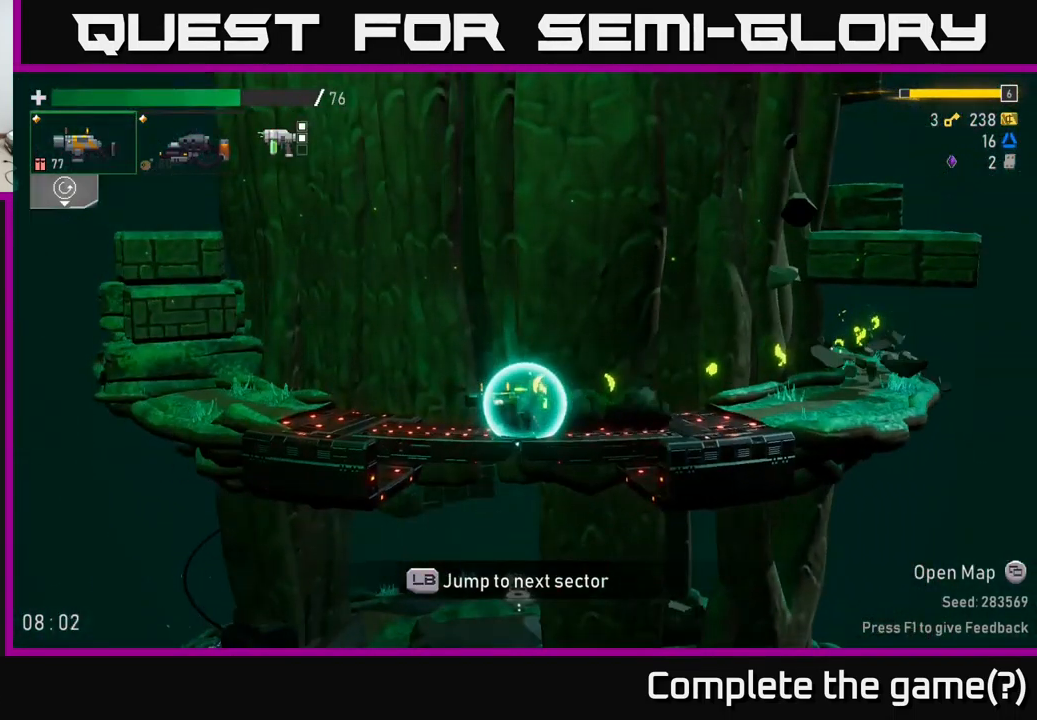
{"buttons": [], "left_stick": "center", "right_stick": "center", "events": []}
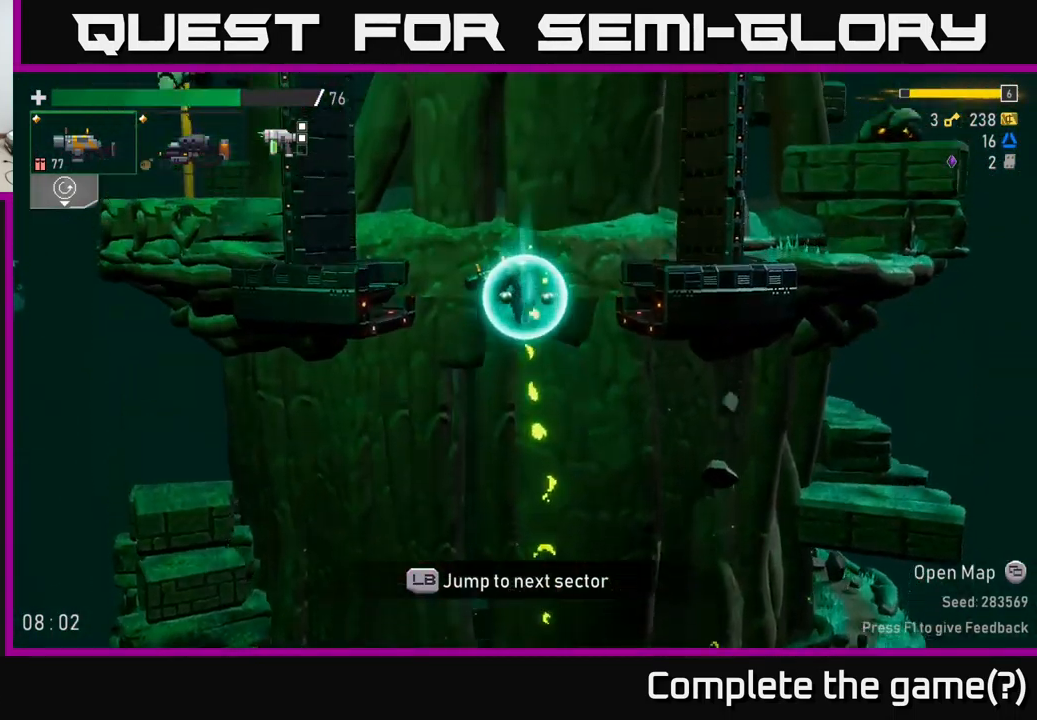
{"buttons": [], "left_stick": "left", "right_stick": "center", "events": [[116, "left_stick", "left"]]}
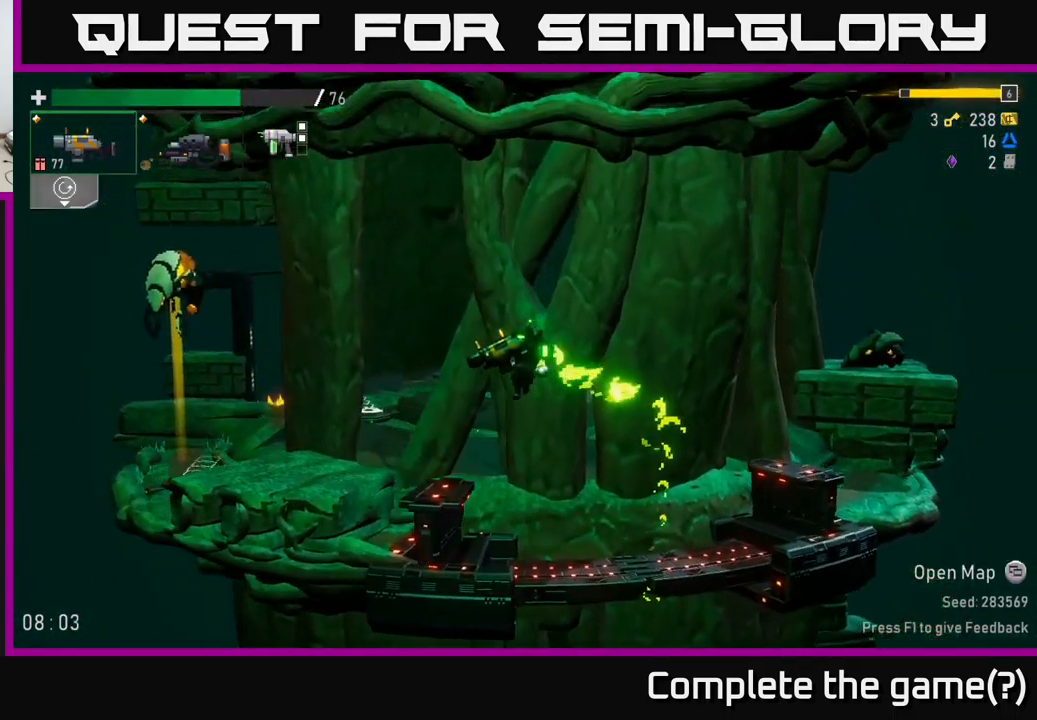
{"buttons": ["R2"], "left_stick": "center", "right_stick": "center", "events": [[100, "A", "down"], [133, "X", "down"], [216, "A", "up"], [283, "X", "up"], [350, "R2", "down"], [416, "left_stick", "center"]]}
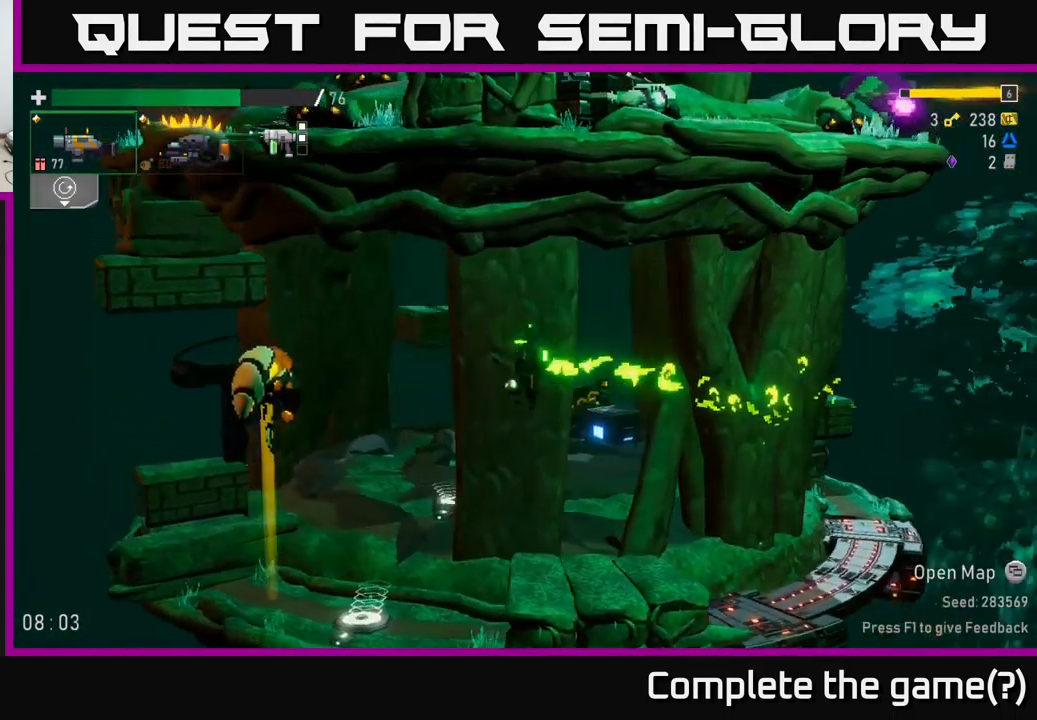
{"buttons": ["R2"], "left_stick": "center", "right_stick": "center", "events": [[16, "R2", "up"], [100, "left_stick", "left"], [216, "R2", "down"], [300, "left_stick", "center"], [383, "R2", "up"], [483, "R2", "down"]]}
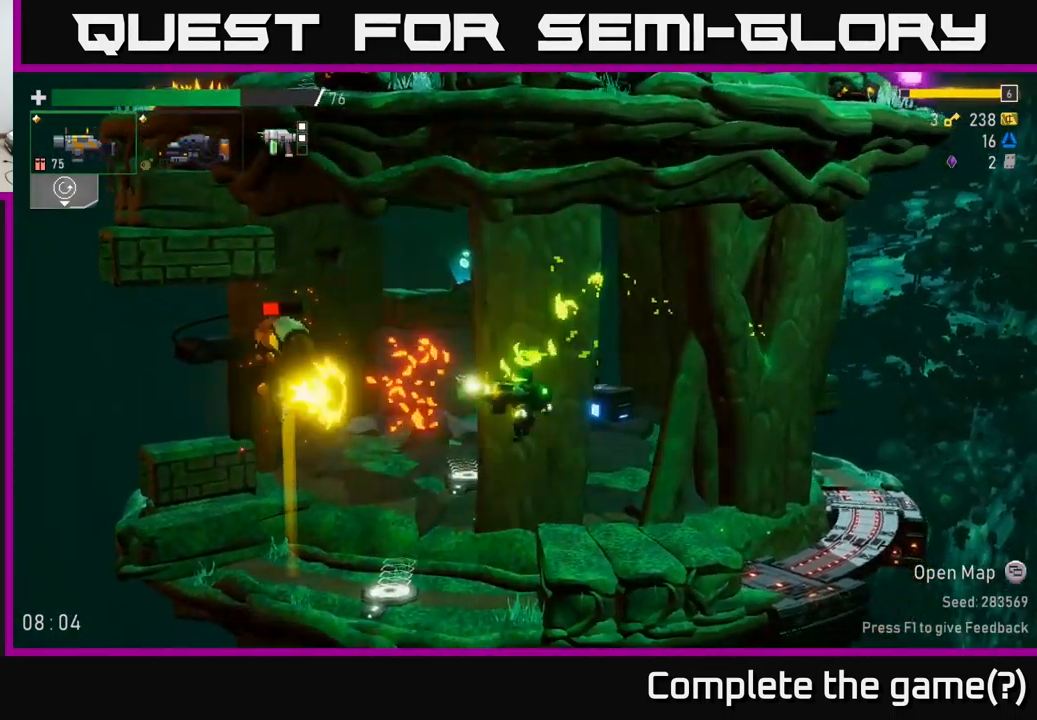
{"buttons": [], "left_stick": "center", "right_stick": "center", "events": [[366, "R2", "up"]]}
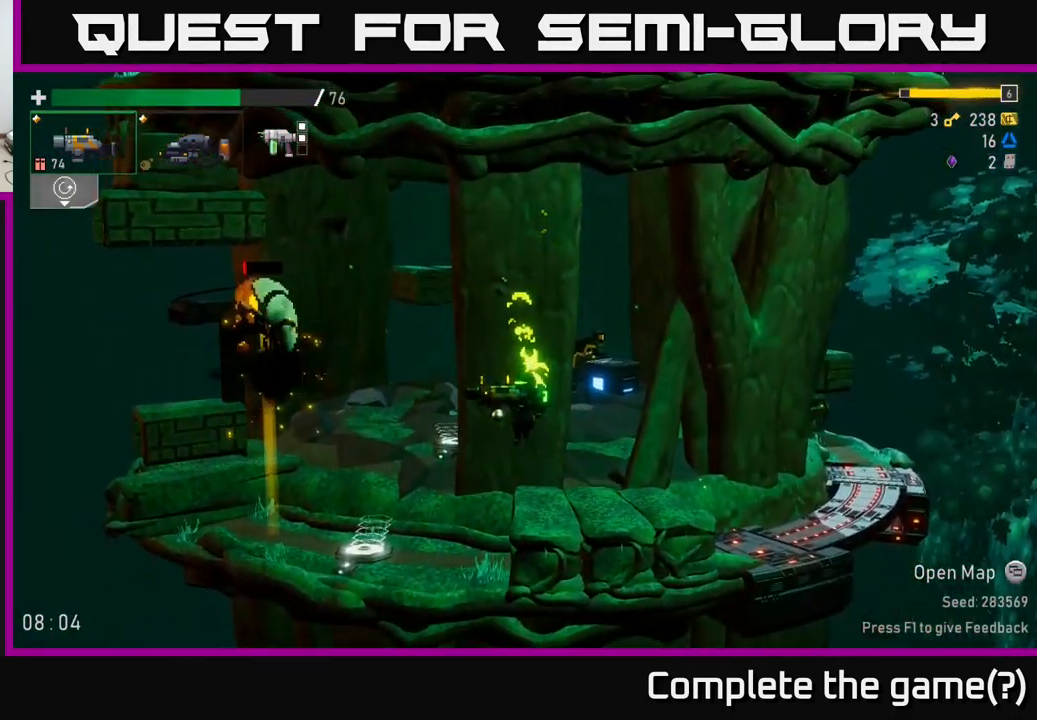
{"buttons": ["A"], "left_stick": "left", "right_stick": "center", "events": [[100, "left_stick", "right"], [266, "left_stick", "left"], [283, "A", "down"]]}
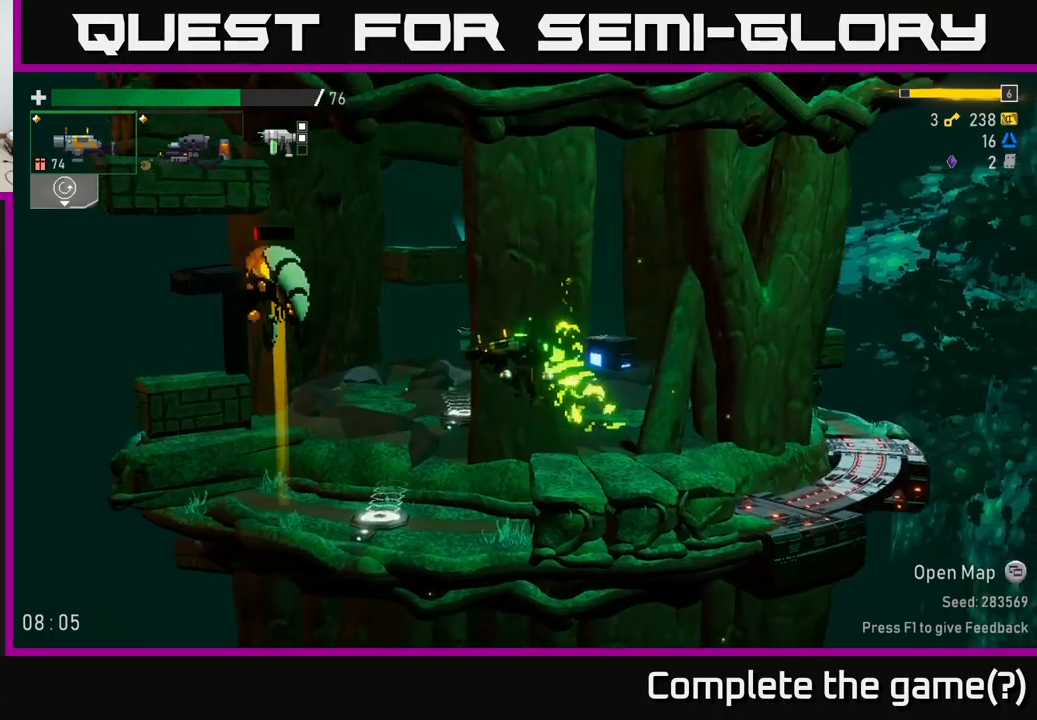
{"buttons": [], "left_stick": "left", "right_stick": "center", "events": [[17, "A", "up"], [33, "R2", "down"], [200, "R2", "up"]]}
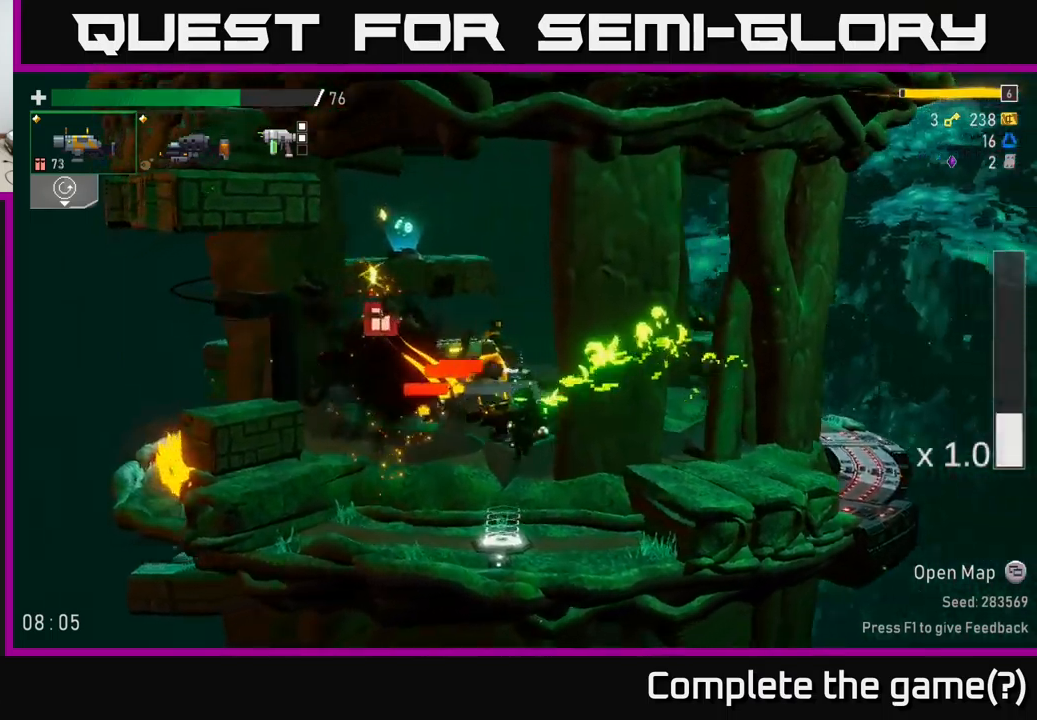
{"buttons": ["A"], "left_stick": "right", "right_stick": "center", "events": [[100, "left_stick", "center"], [167, "left_stick", "right"], [500, "A", "down"]]}
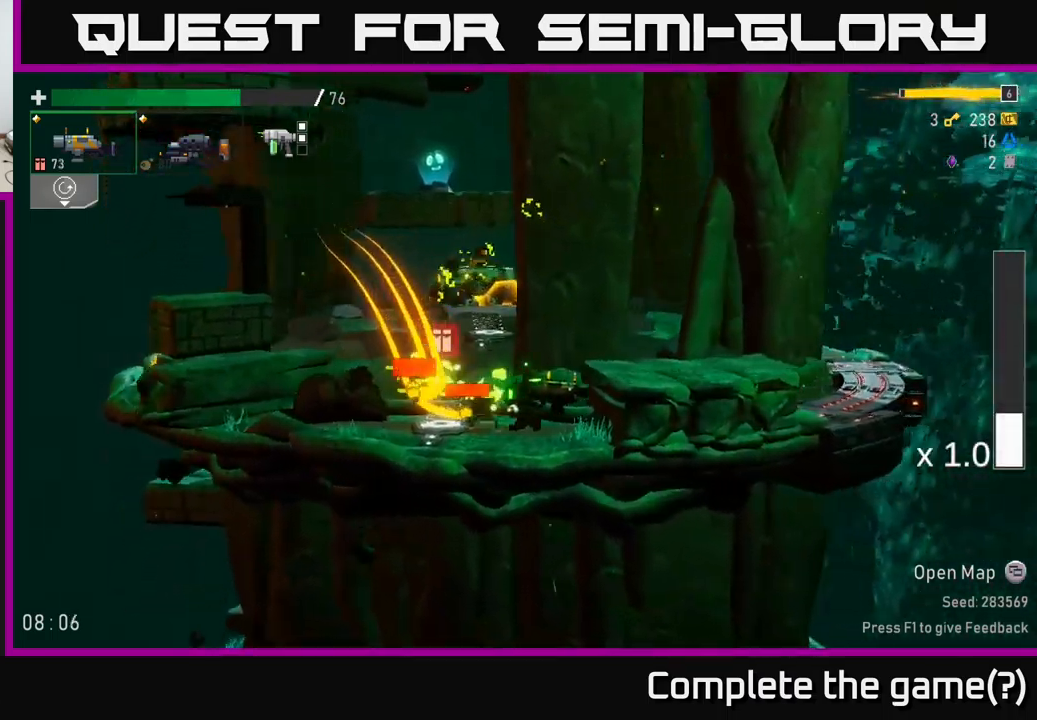
{"buttons": ["R2"], "left_stick": "left", "right_stick": "center", "events": [[217, "A", "up"], [250, "L2", "down"], [350, "L2", "up"], [483, "left_stick", "left"], [500, "R2", "down"]]}
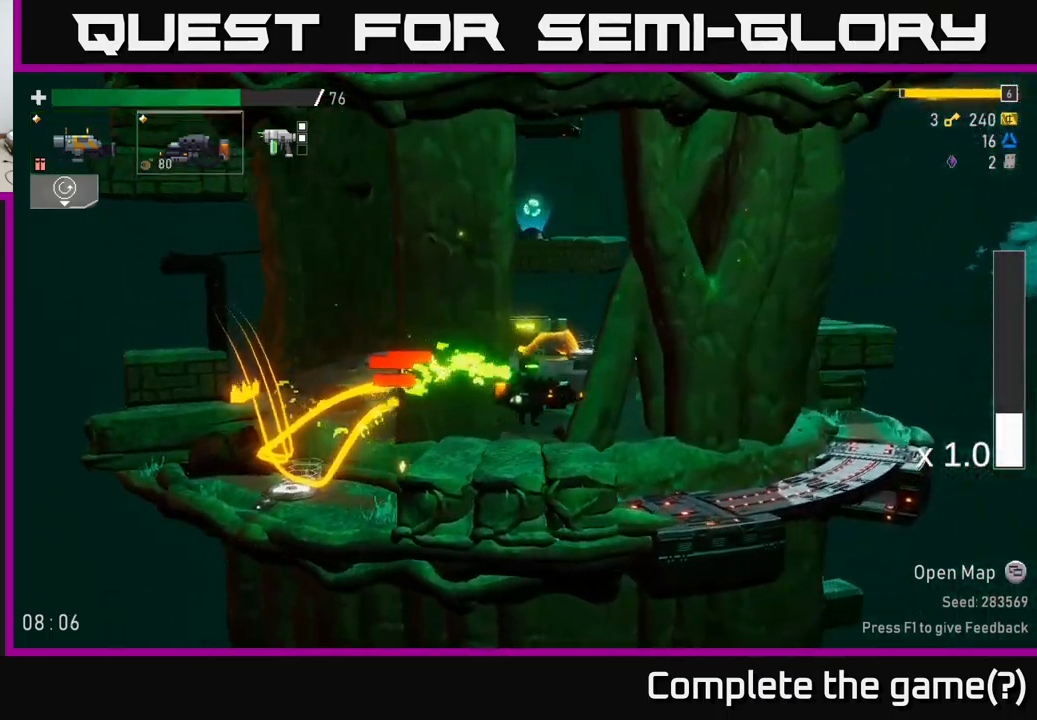
{"buttons": [], "left_stick": "right", "right_stick": "center", "events": [[133, "left_stick", "center"], [300, "R2", "up"], [400, "left_stick", "right"]]}
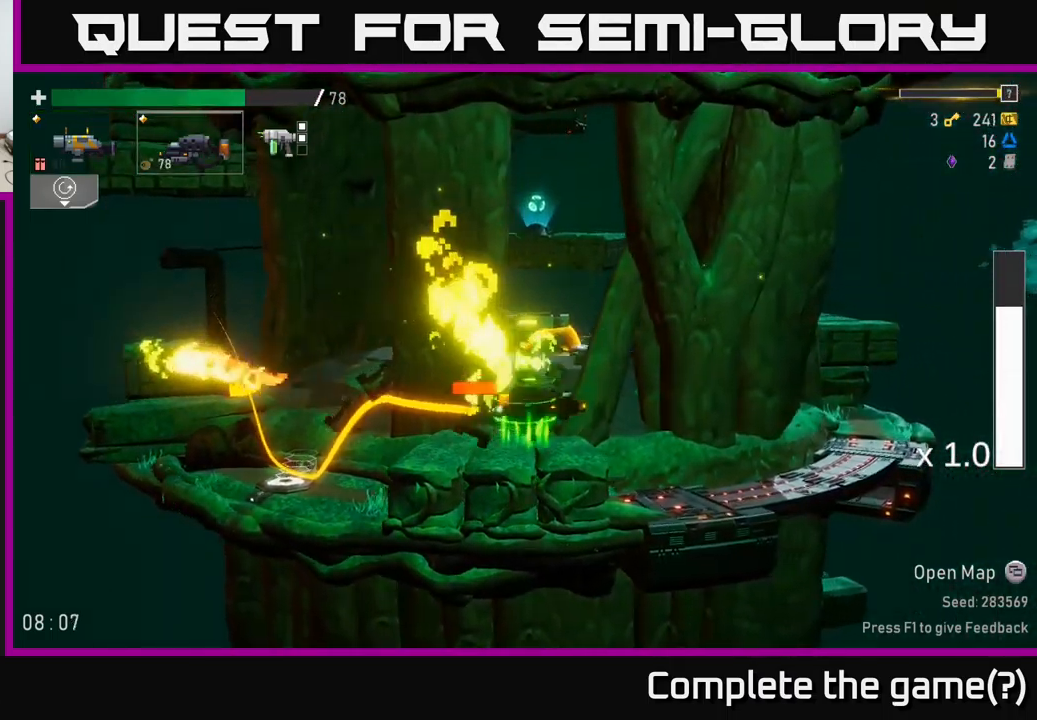
{"buttons": [], "left_stick": "right", "right_stick": "center", "events": [[17, "A", "down"], [83, "A", "up"]]}
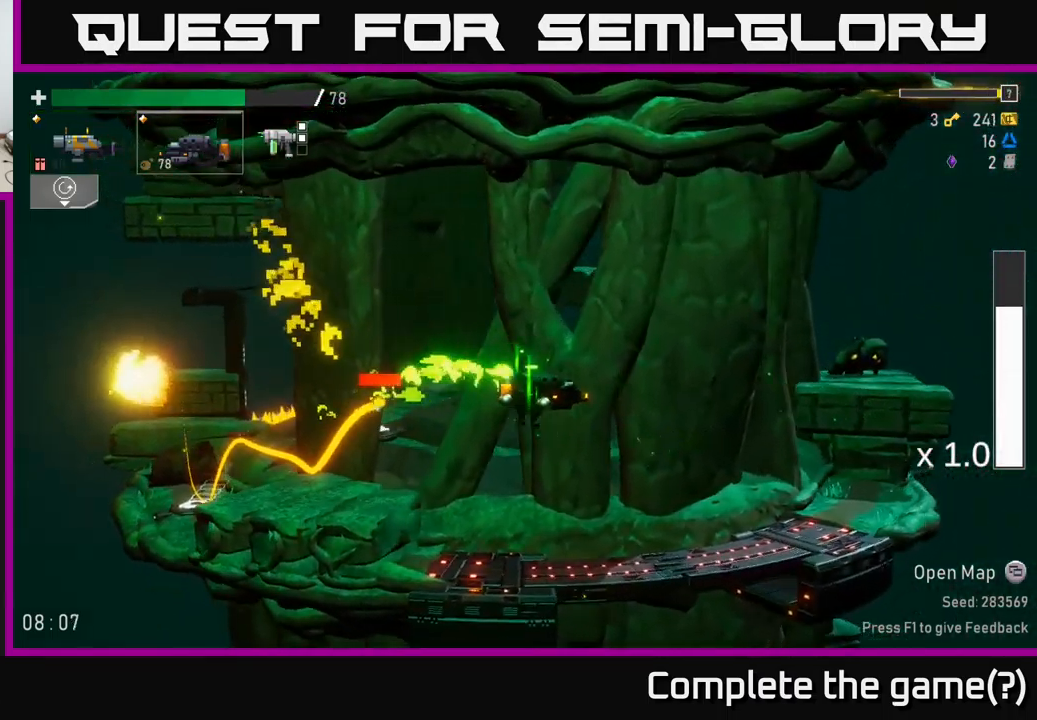
{"buttons": ["A", "X"], "left_stick": "left", "right_stick": "center", "events": [[17, "left_stick", "left"], [50, "R2", "down"], [167, "R2", "up"], [300, "R2", "down"], [400, "R2", "up"], [433, "A", "down"], [467, "X", "down"]]}
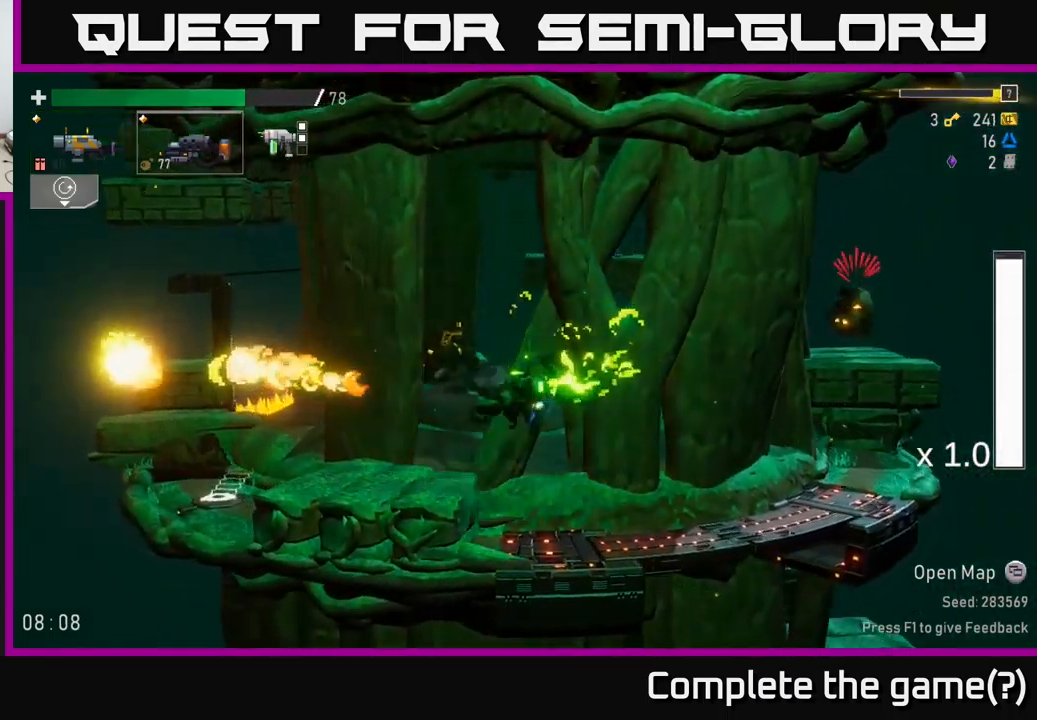
{"buttons": [], "left_stick": "right", "right_stick": "center", "events": [[50, "A", "up"], [100, "X", "up"], [300, "left_stick", "right"]]}
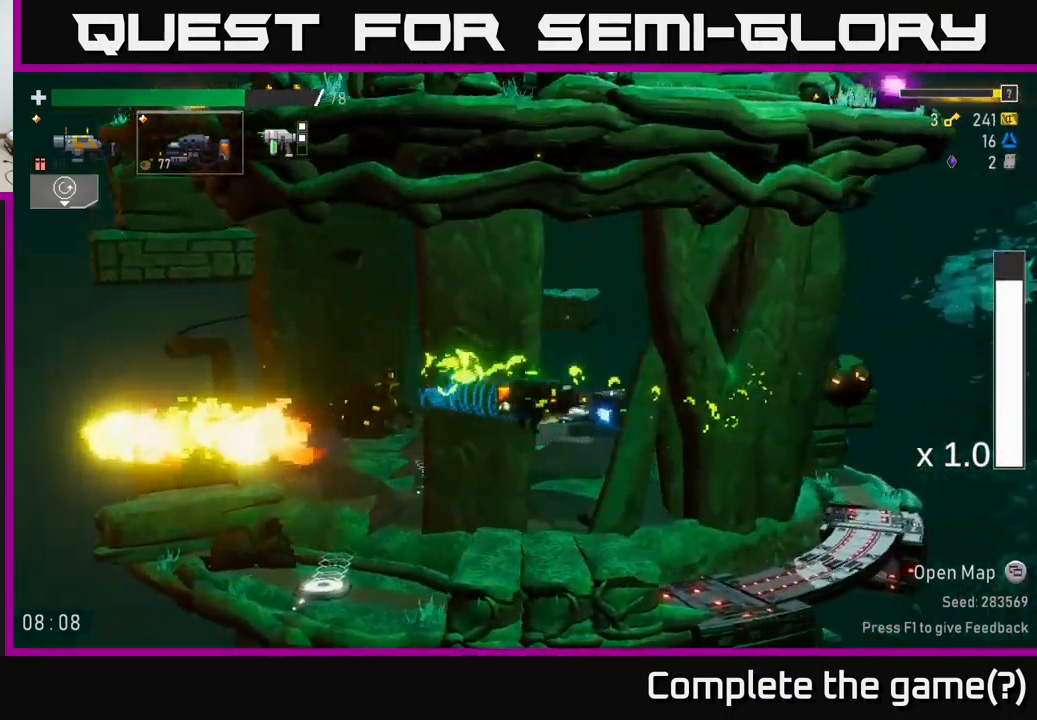
{"buttons": [], "left_stick": "right", "right_stick": "center", "events": [[50, "L2", "down"], [167, "L2", "up"], [233, "R2", "down"], [350, "R2", "up"]]}
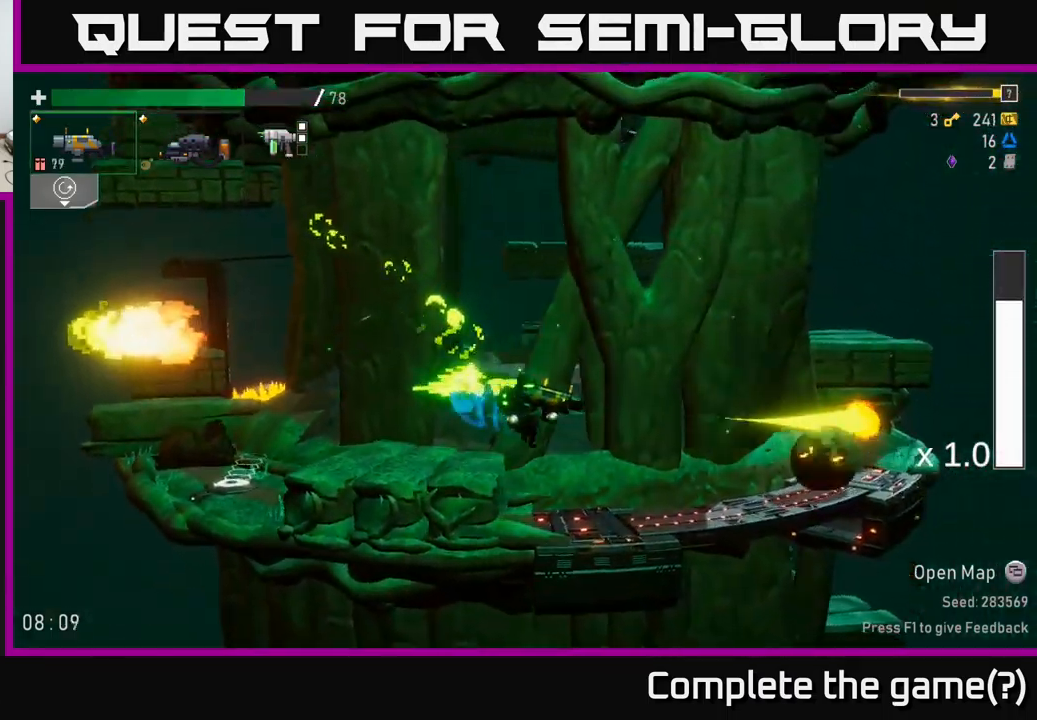
{"buttons": ["A", "X"], "left_stick": "right", "right_stick": "center", "events": [[83, "left_stick", "center"], [117, "R2", "down"], [233, "R2", "up"], [233, "left_stick", "down"], [333, "A", "down"], [400, "X", "down"], [417, "left_stick", "right"]]}
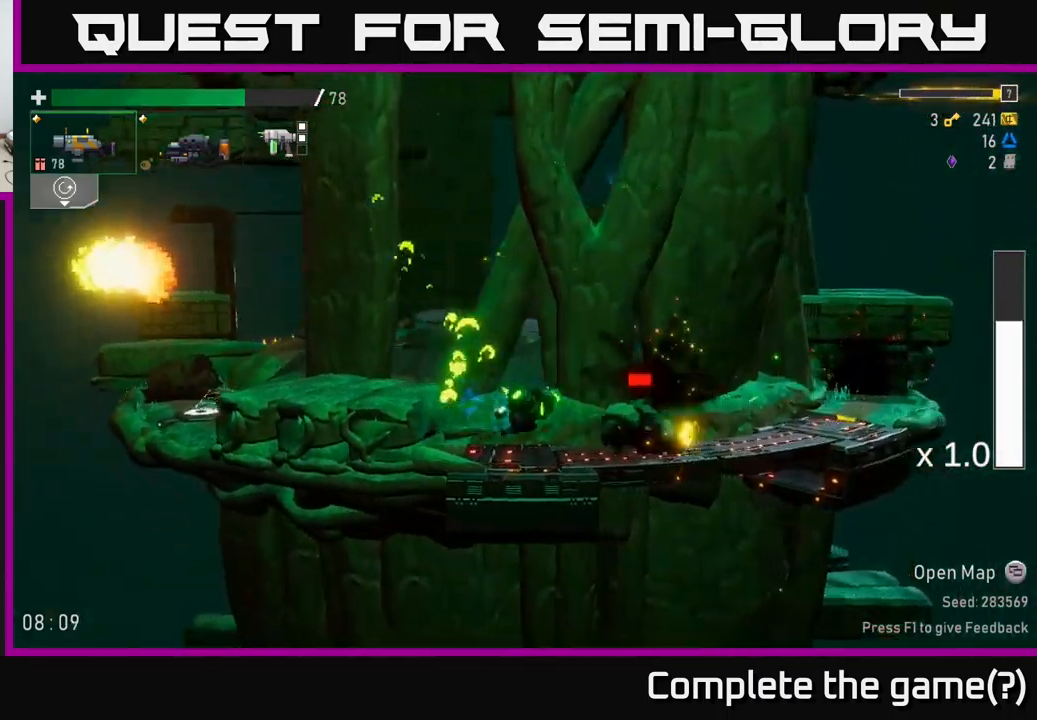
{"buttons": [], "left_stick": "down", "right_stick": "center", "events": [[33, "A", "up"], [33, "X", "up"], [267, "left_stick", "left"], [333, "R2", "down"], [434, "left_stick", "down"], [450, "R2", "up"]]}
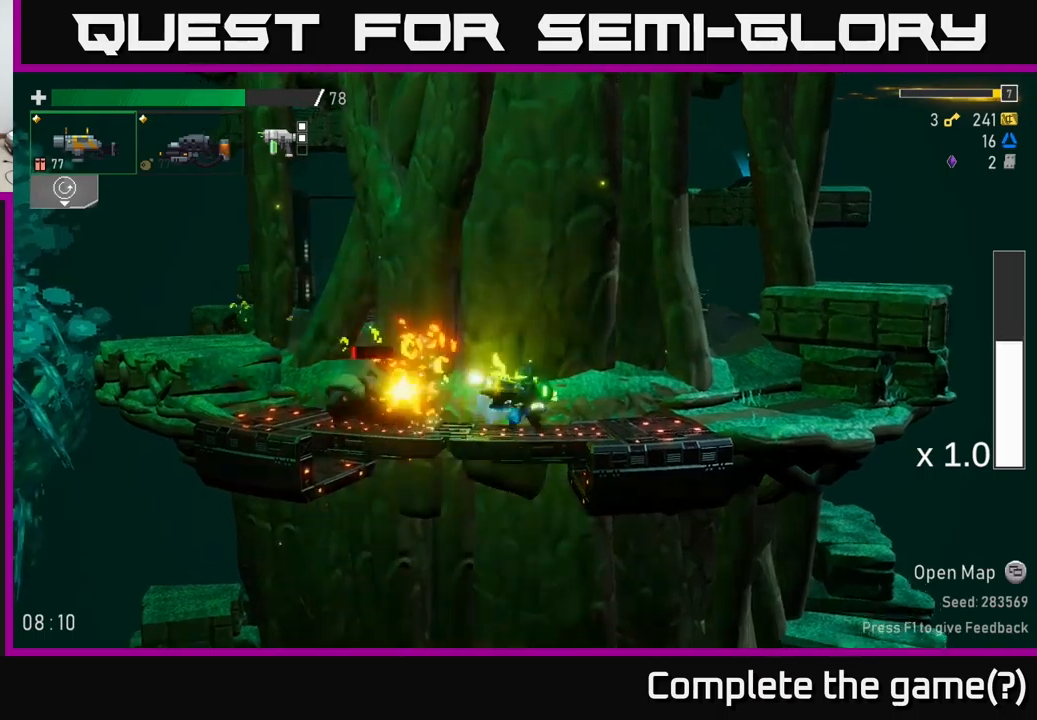
{"buttons": [], "left_stick": "left", "right_stick": "center", "events": [[117, "R2", "down"], [267, "R2", "up"], [317, "left_stick", "left"]]}
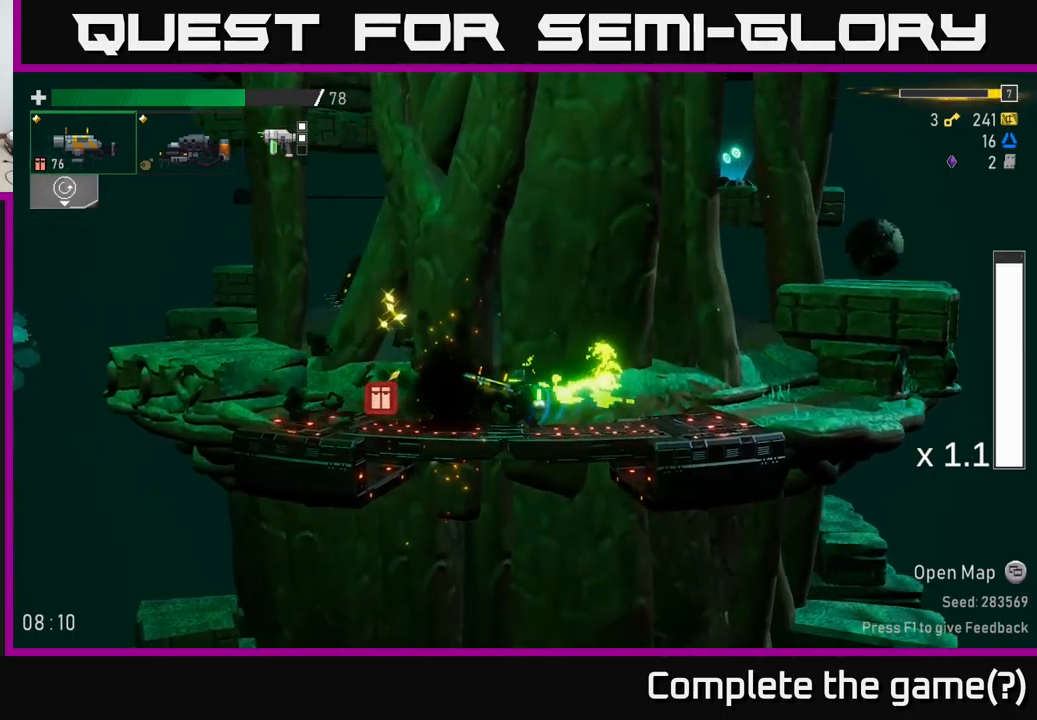
{"buttons": [], "left_stick": "right", "right_stick": "center", "events": [[134, "left_stick", "center"], [184, "left_stick", "up-left"], [384, "left_stick", "right"]]}